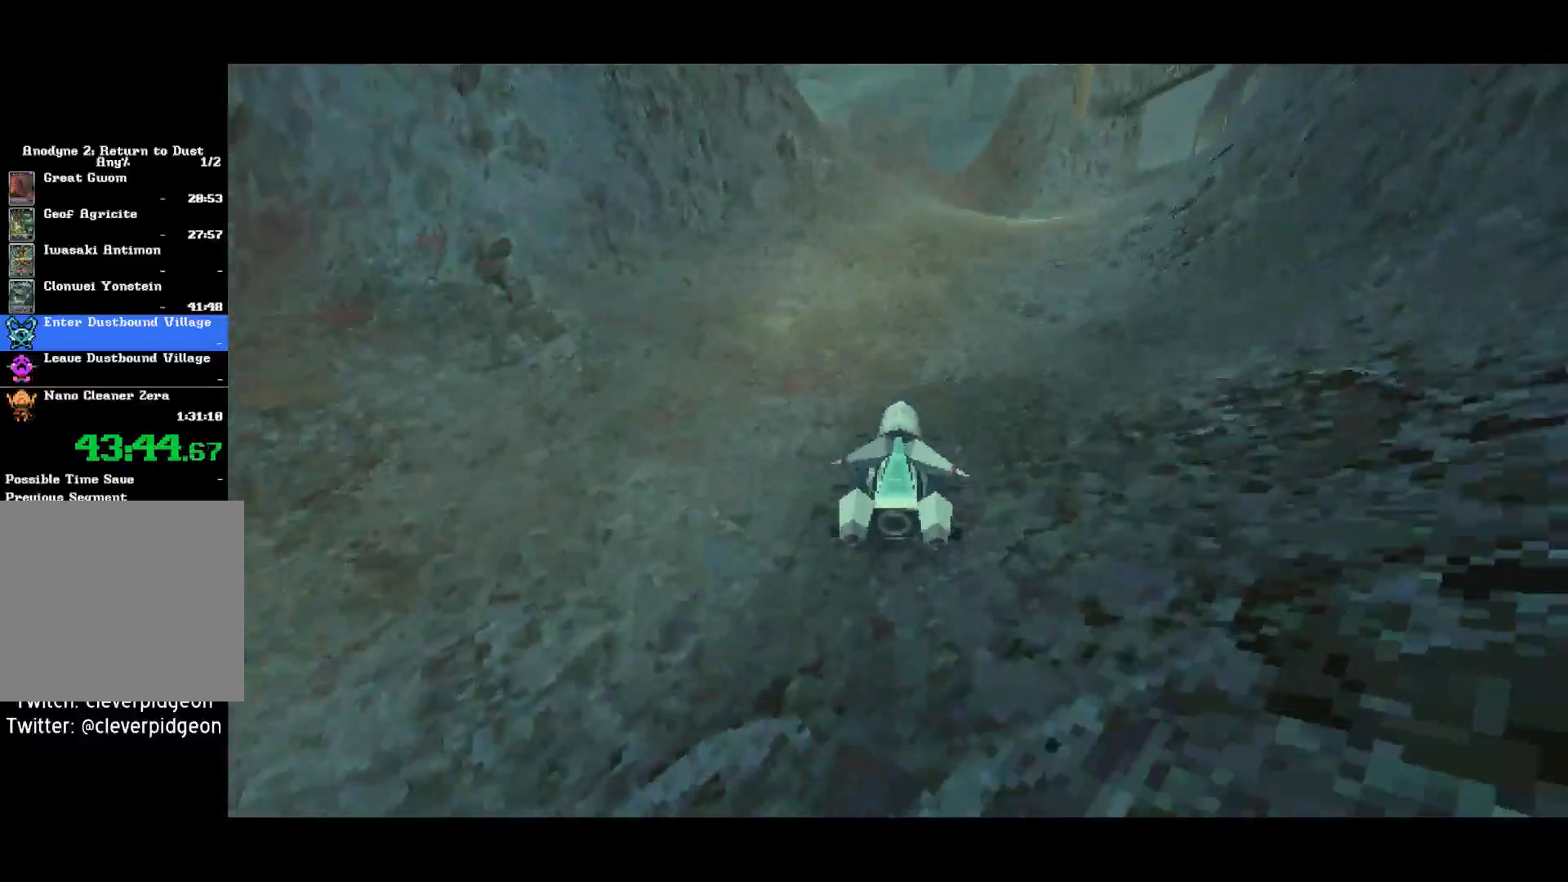
Gameplay with a controller (PlayStation layout); each line is a JSON object with the inputs held at the frame after it (dt_ms = milliseconds from this image to that frame). "button_events" lists button changes between this image and that frame as [ms after this image, input, new state], when the widget could be followed in between (sticks are given only as held states). Not read: START.
{"dt_ms": 500, "buttons": ["CROSS"], "left_stick": "down-right", "right_stick": "center", "button_events": []}
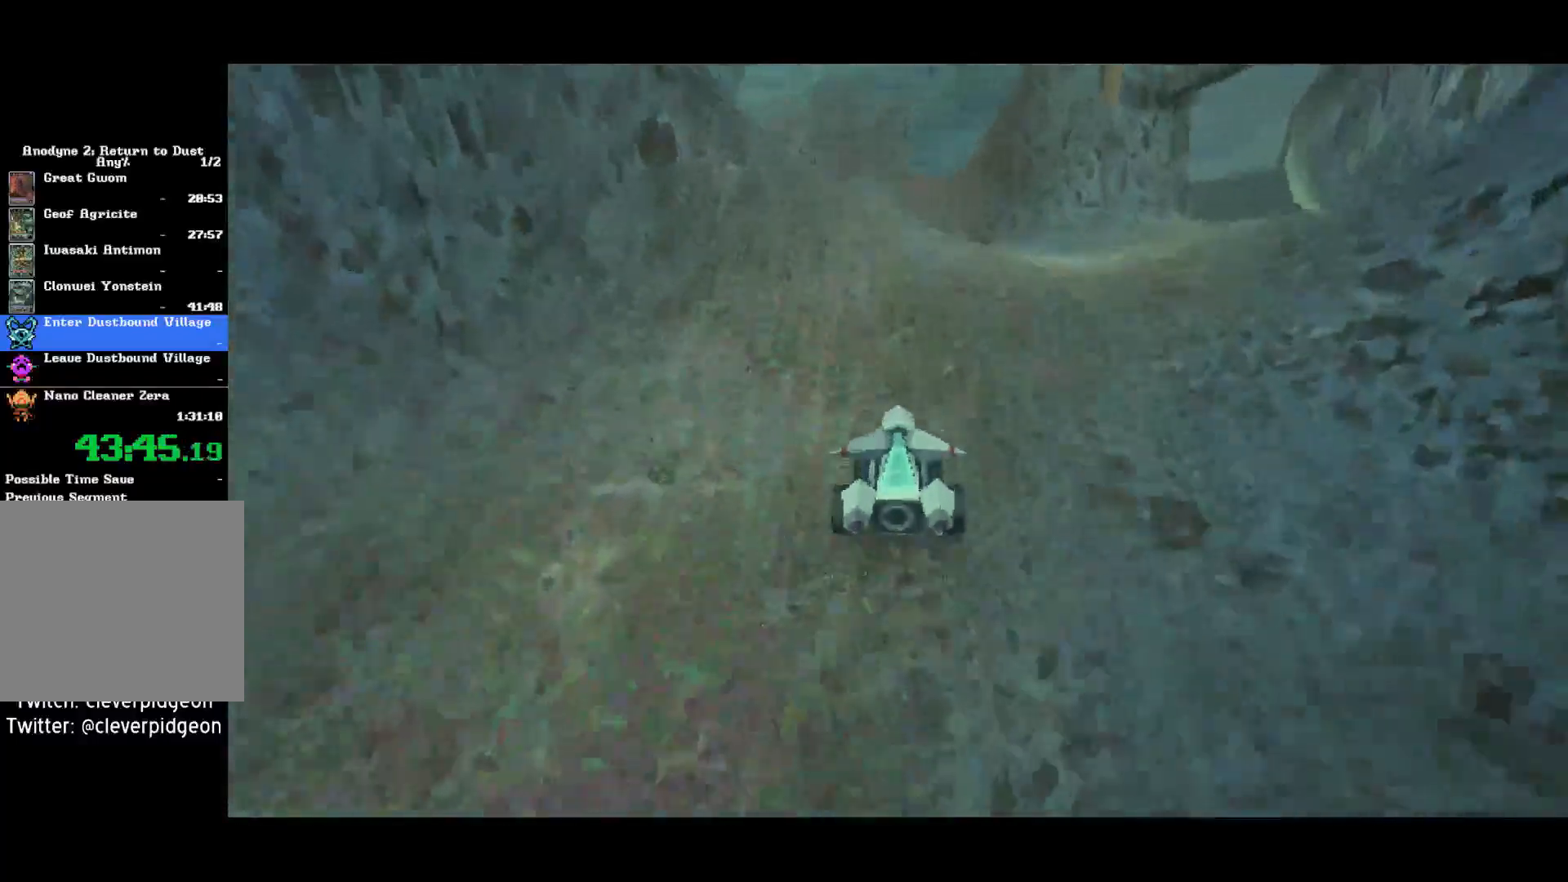
{"dt_ms": 500, "buttons": ["CROSS"], "left_stick": "left", "right_stick": "center", "button_events": []}
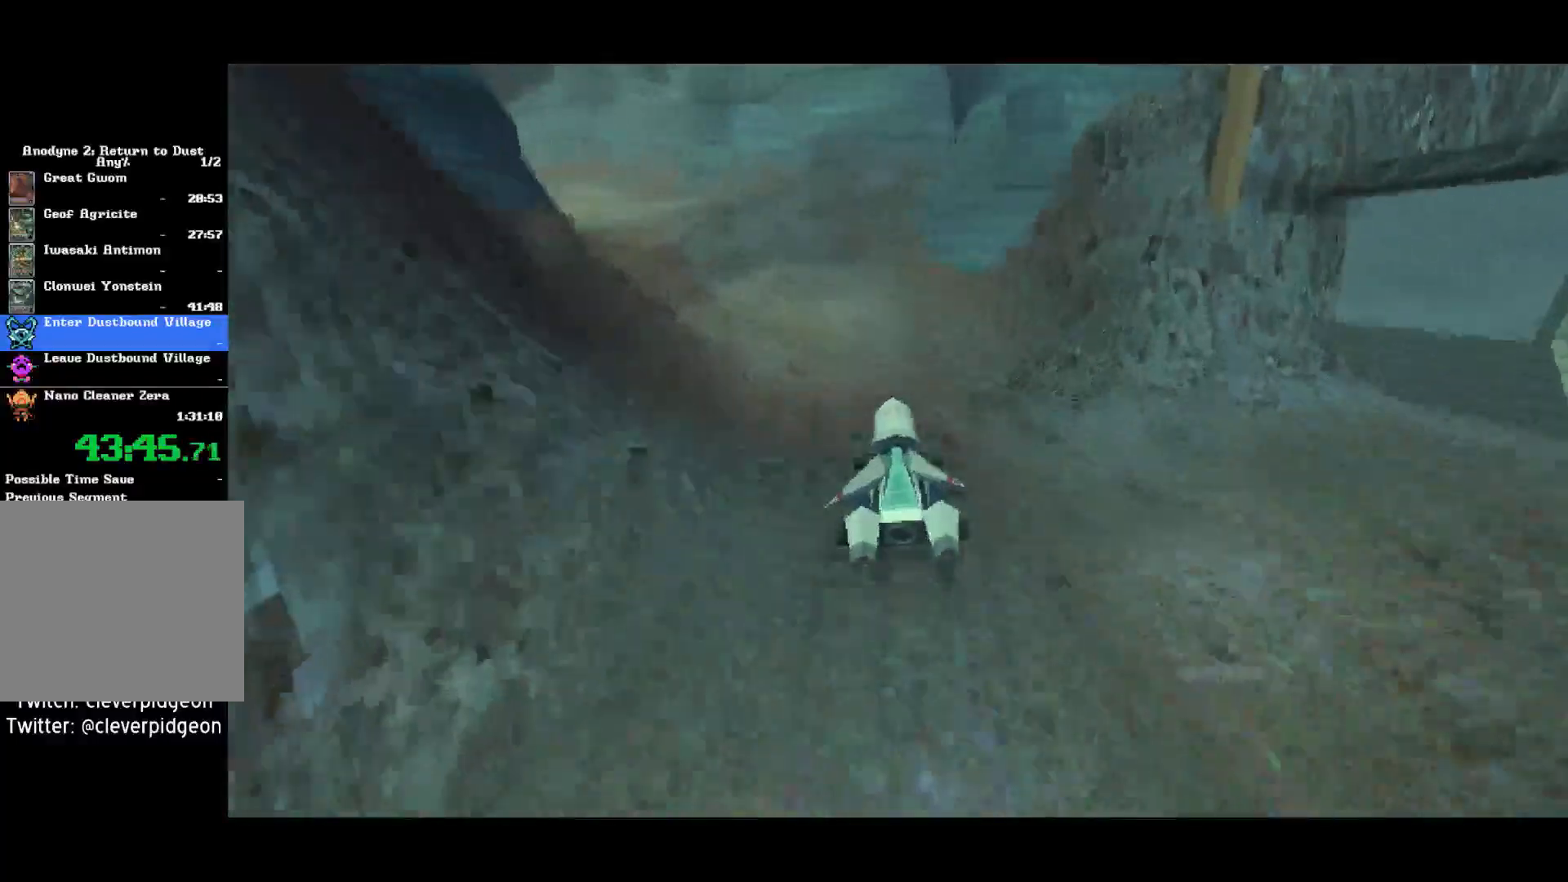
{"dt_ms": 1000, "buttons": ["CROSS"], "left_stick": "center", "right_stick": "center", "button_events": []}
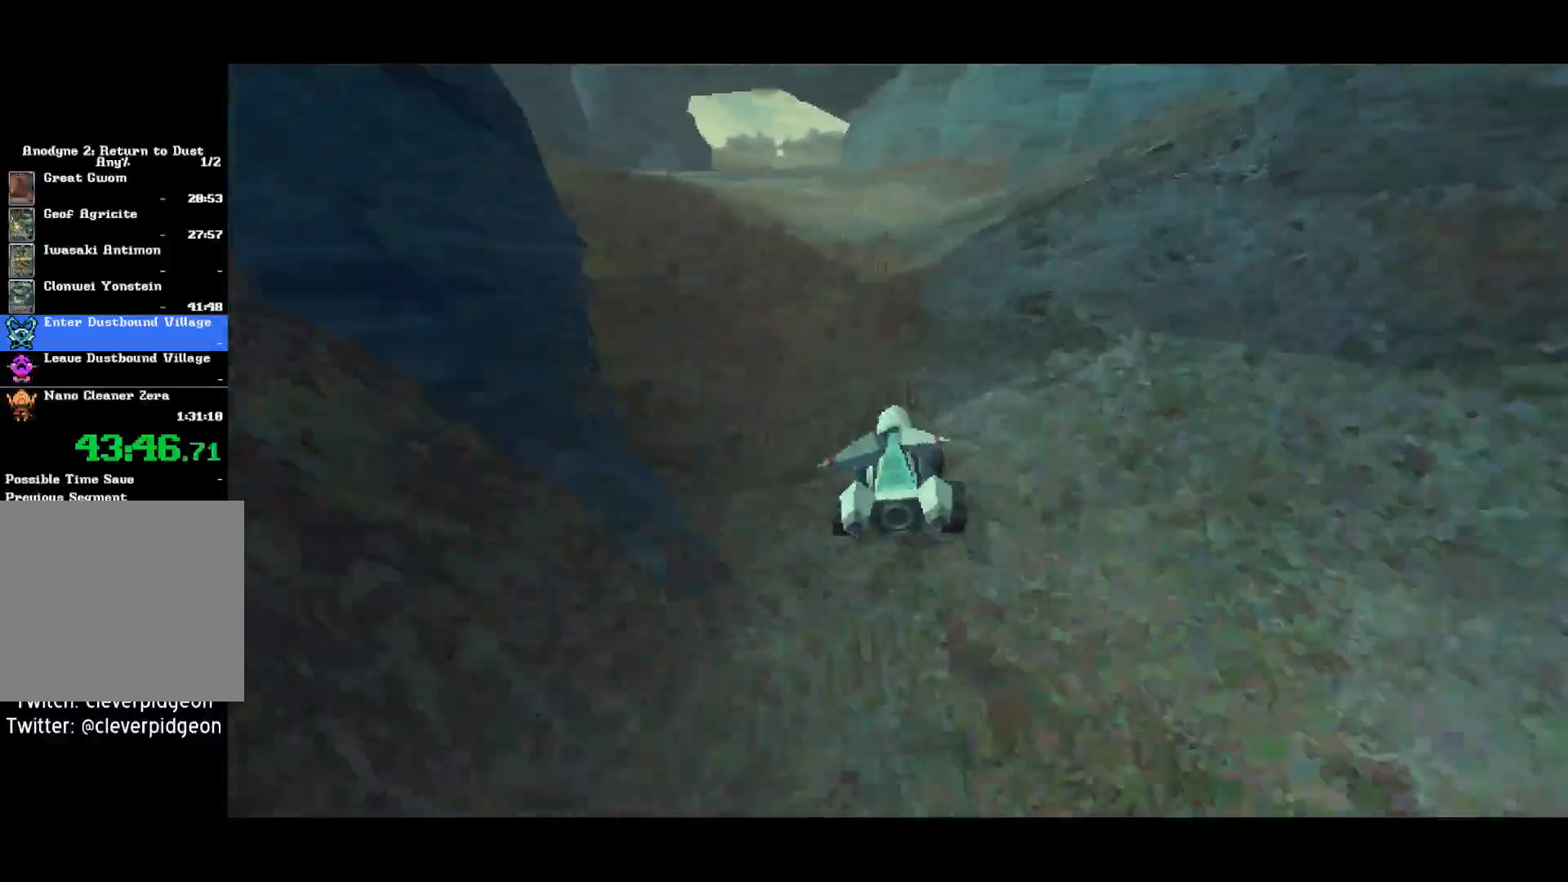
{"dt_ms": 1000, "buttons": ["CROSS"], "left_stick": "down-left", "right_stick": "center", "button_events": []}
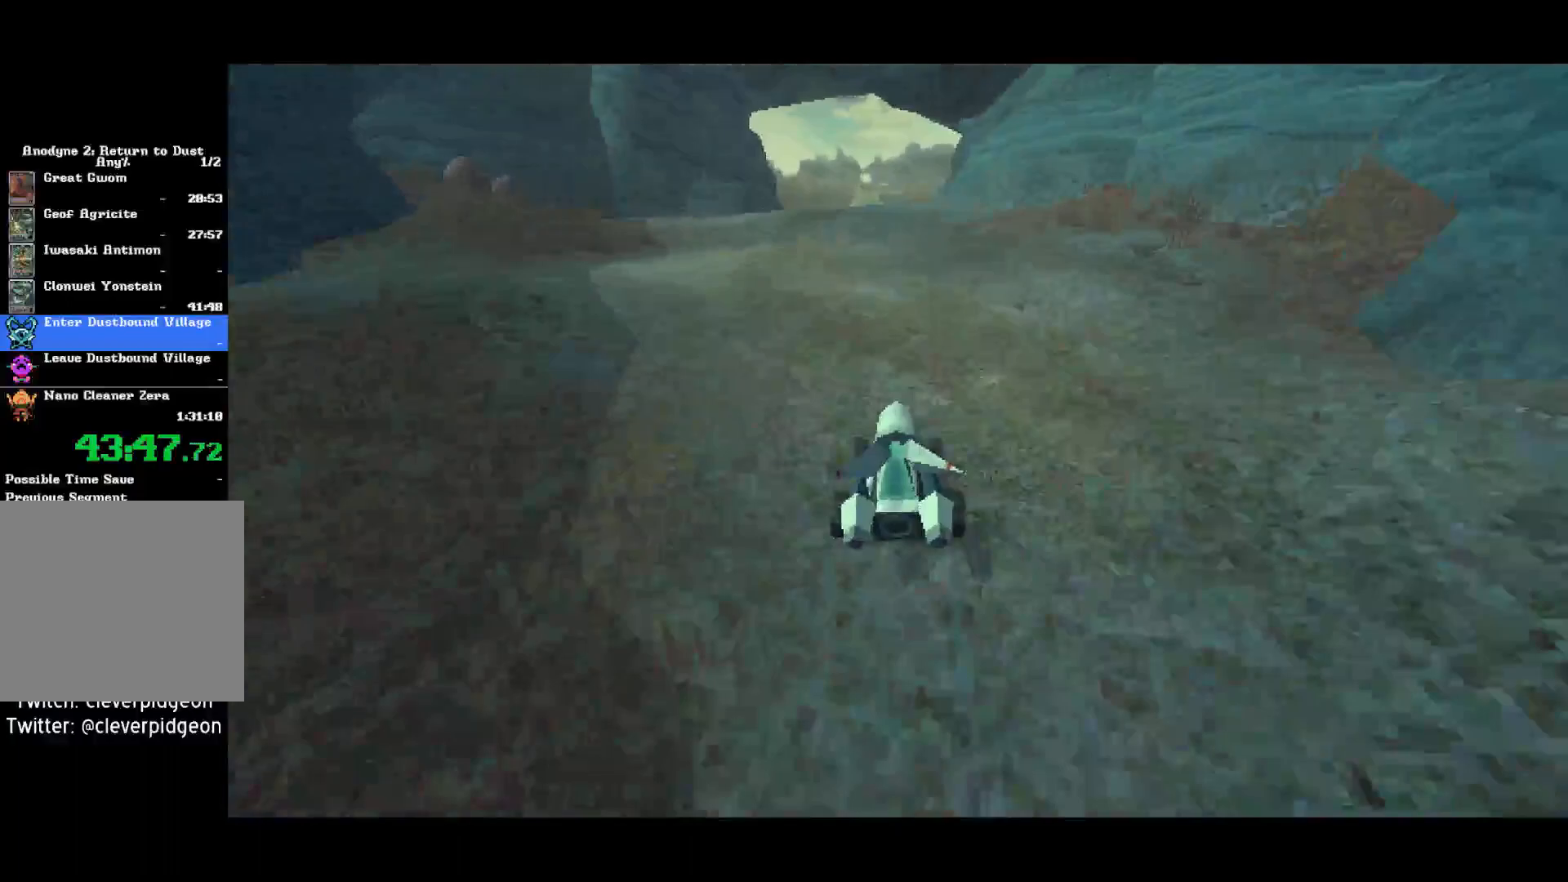
{"dt_ms": 500, "buttons": ["CROSS"], "left_stick": "down-left", "right_stick": "center", "button_events": []}